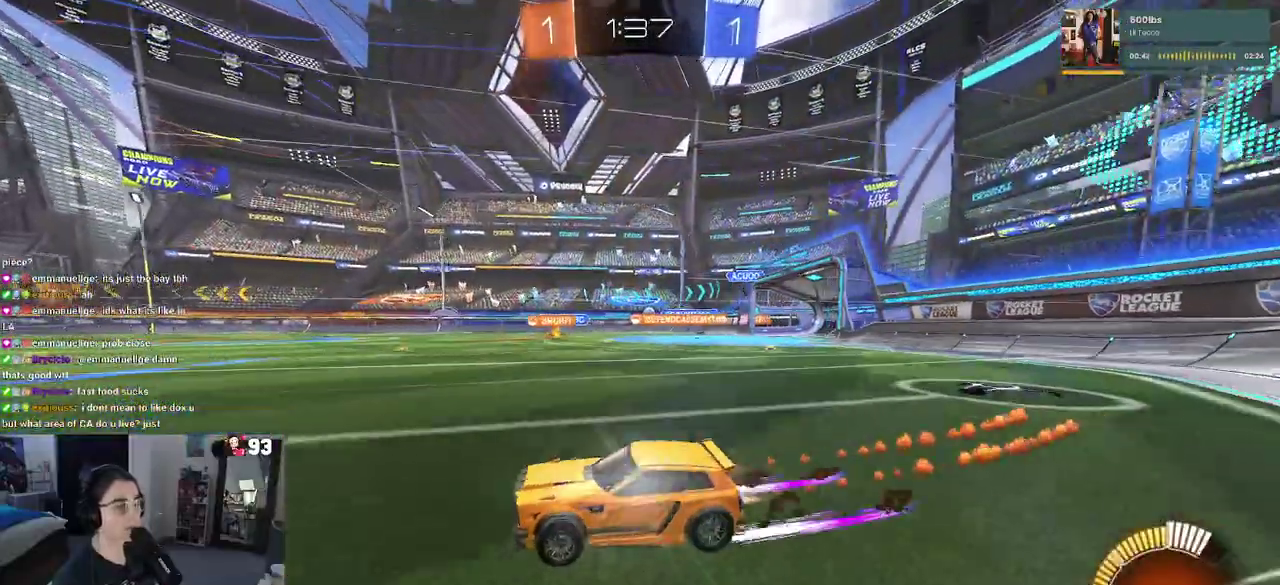
Gameplay with a controller (PlayStation layout); each line is a JSON object with the inputs held at the frame after it. "events" lists button and stick changes between this image and that frame as [ms after this image, input, new state], when the widget could be followed in between. This document gives stick clicks only as held states, not as events. Not read: L1 L2 R1 R2.
{"buttons": [], "left_stick": "center", "right_stick": "center", "events": [[333, "left_stick", "right"], [400, "left_stick", "center"]]}
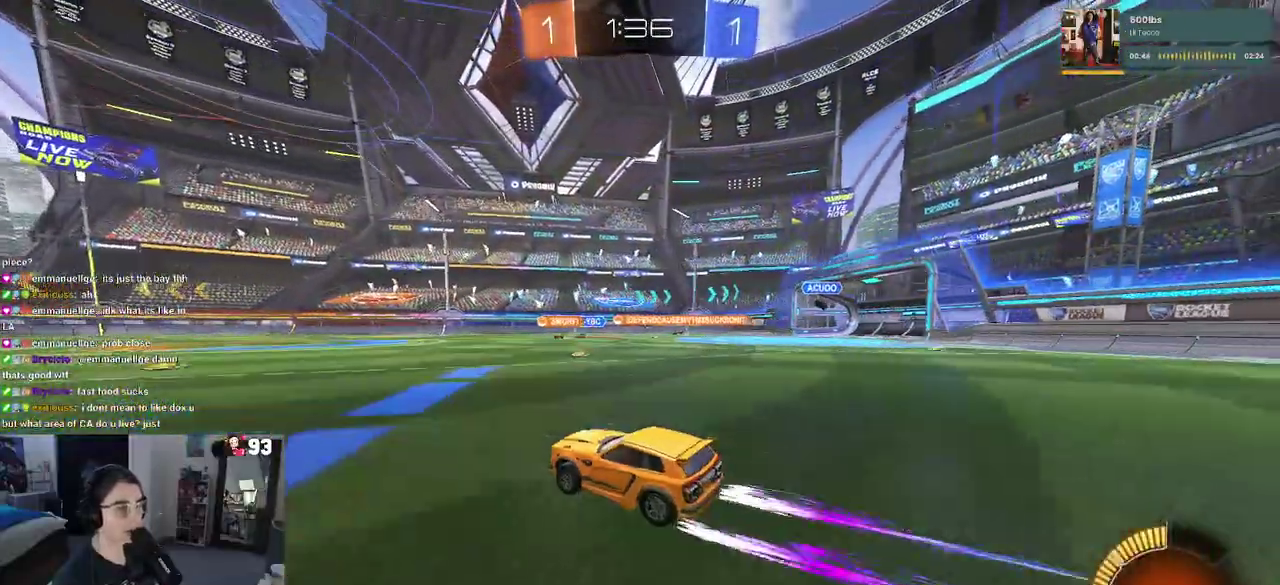
{"buttons": [], "left_stick": "left", "right_stick": "center", "events": [[467, "left_stick", "left"]]}
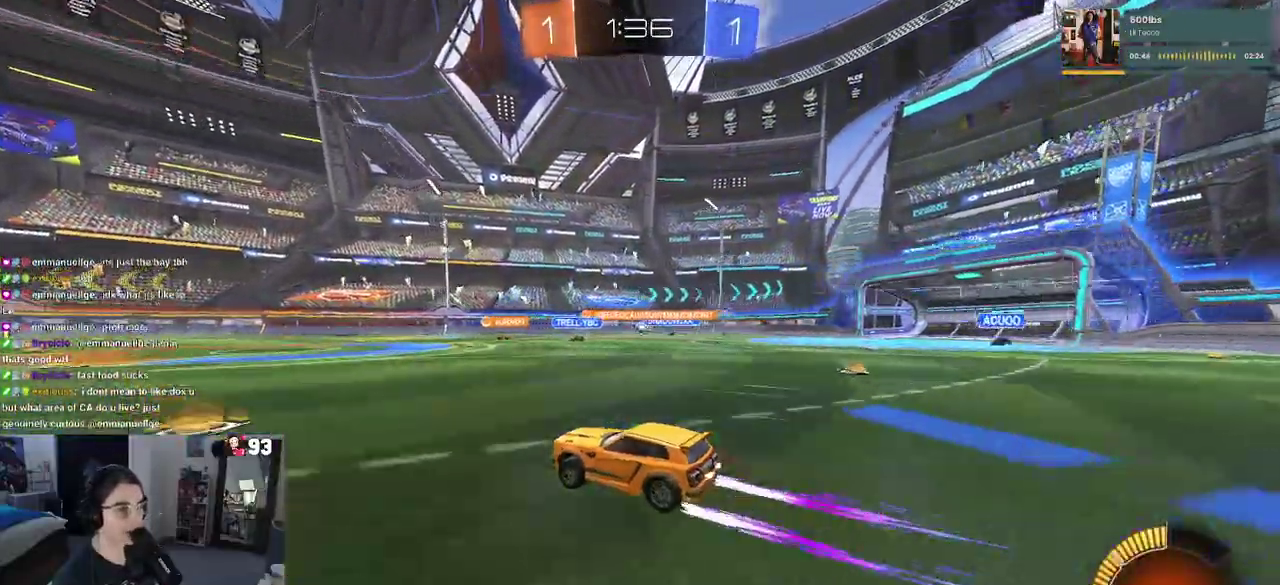
{"buttons": [], "left_stick": "center", "right_stick": "center", "events": [[83, "left_stick", "center"]]}
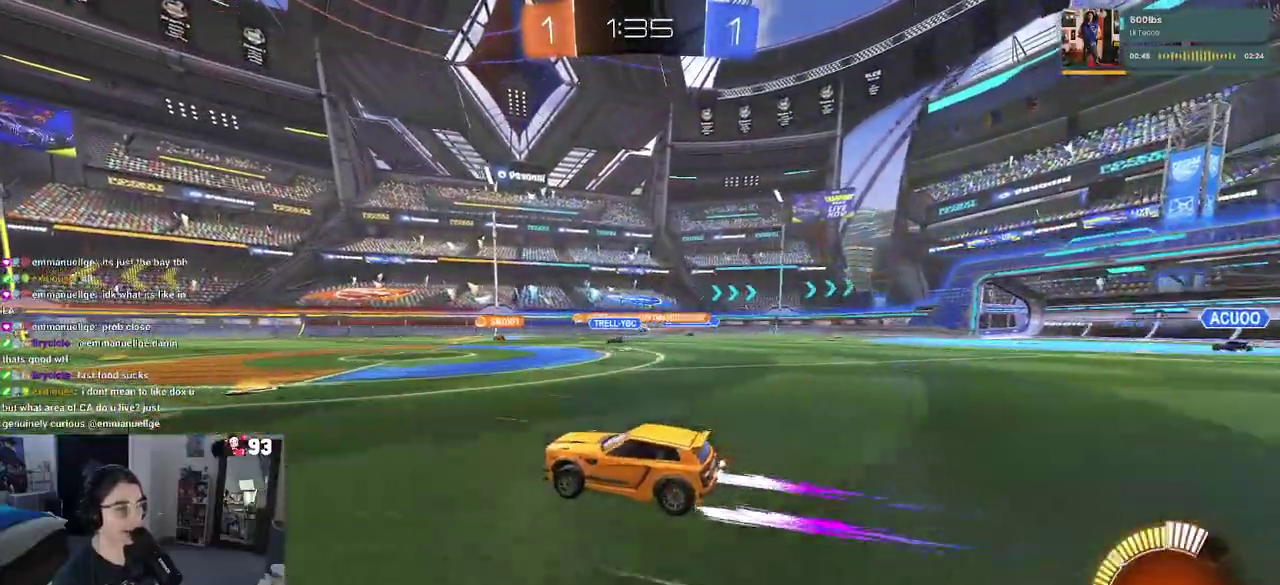
{"buttons": [], "left_stick": "center", "right_stick": "center", "events": []}
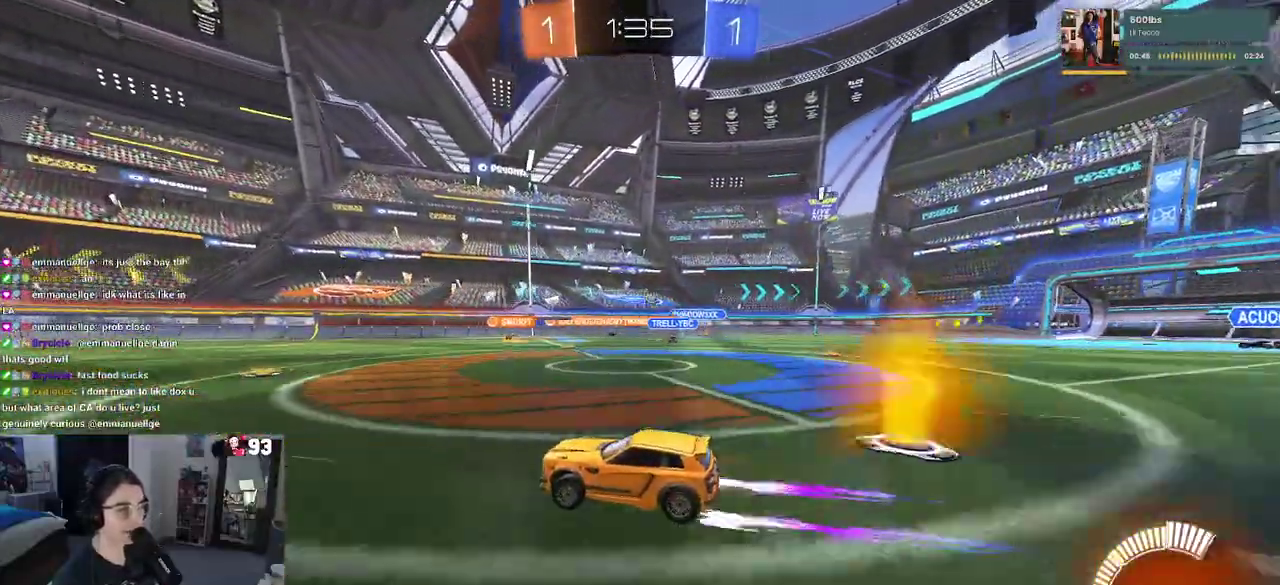
{"buttons": [], "left_stick": "left", "right_stick": "center", "events": [[450, "left_stick", "left"]]}
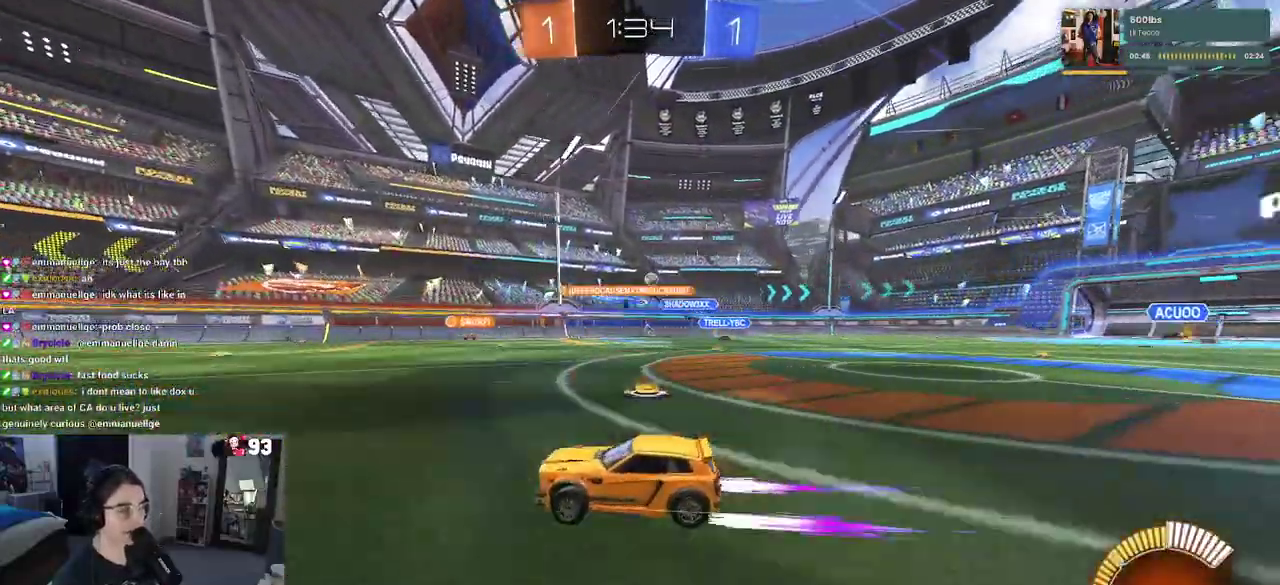
{"buttons": [], "left_stick": "center", "right_stick": "center", "events": [[200, "left_stick", "center"]]}
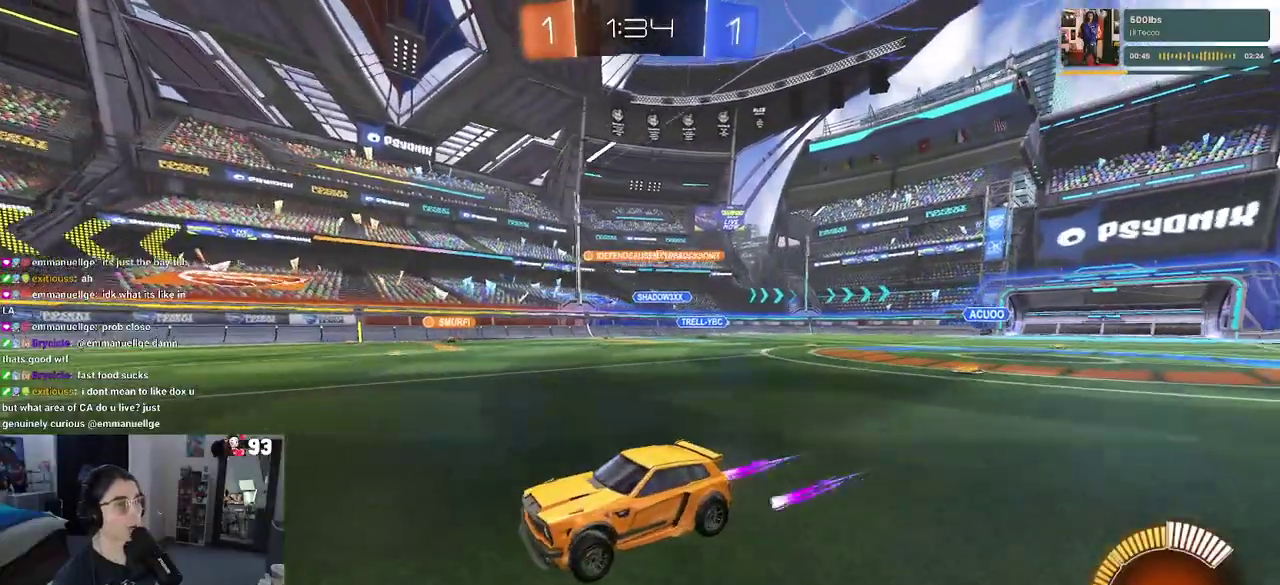
{"buttons": [], "left_stick": "center", "right_stick": "center", "events": [[167, "left_stick", "left"], [283, "left_stick", "center"]]}
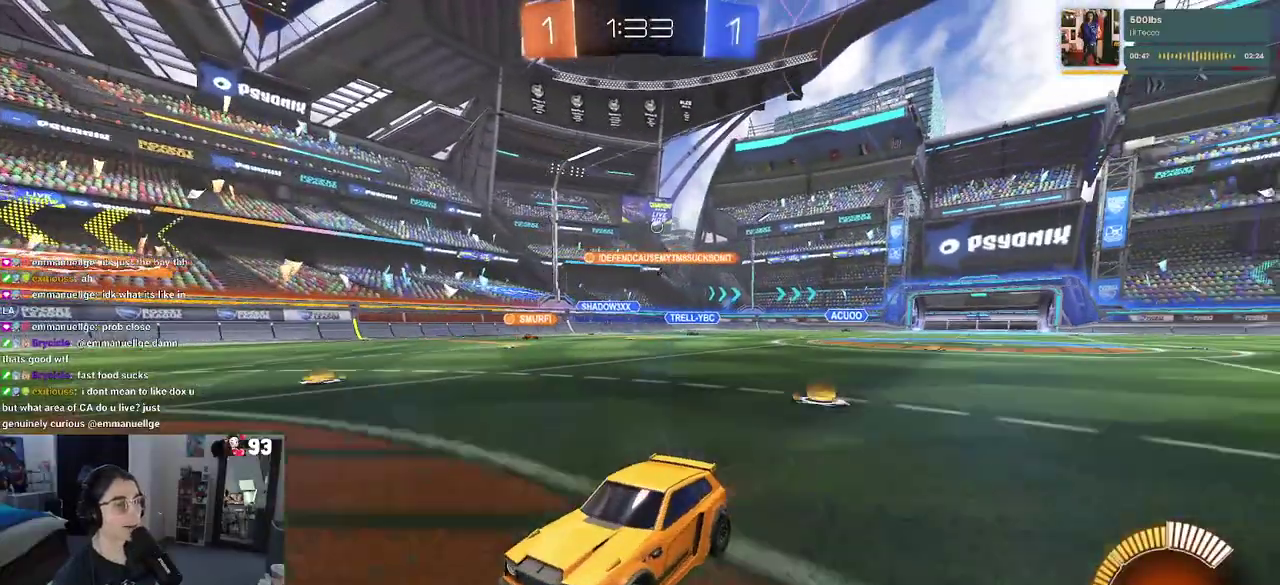
{"buttons": [], "left_stick": "down-right", "right_stick": "center", "events": [[50, "left_stick", "down-right"], [183, "SQUARE", "down"], [233, "left_stick", "up"], [317, "SQUARE", "up"], [433, "left_stick", "down-right"]]}
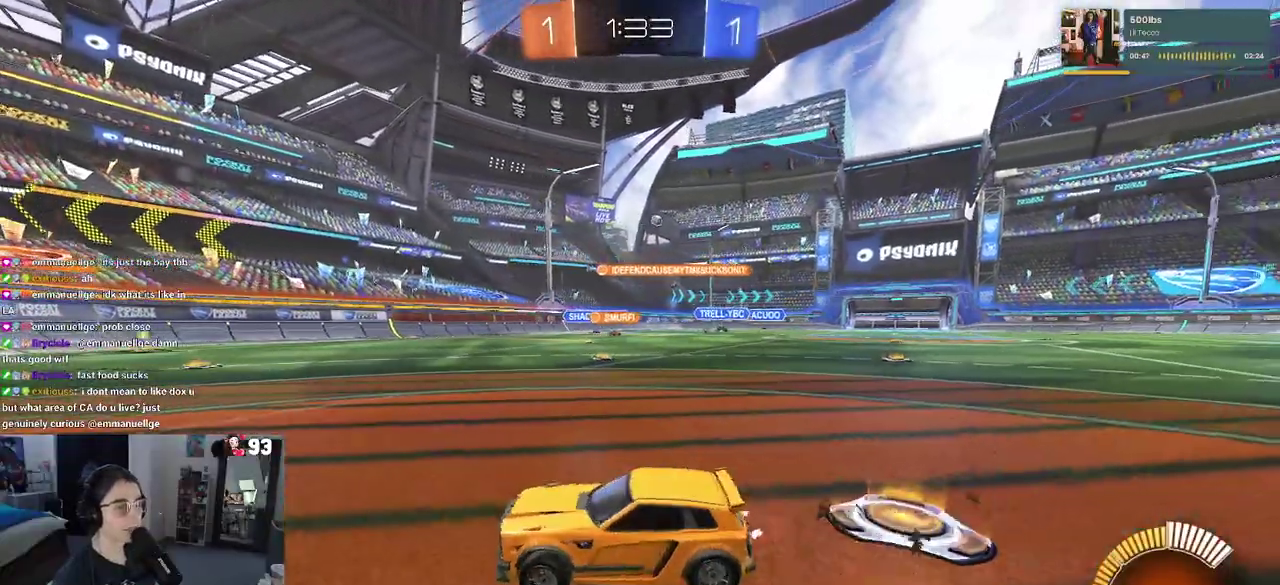
{"buttons": [], "left_stick": "center", "right_stick": "center", "events": [[67, "left_stick", "right"], [300, "left_stick", "center"]]}
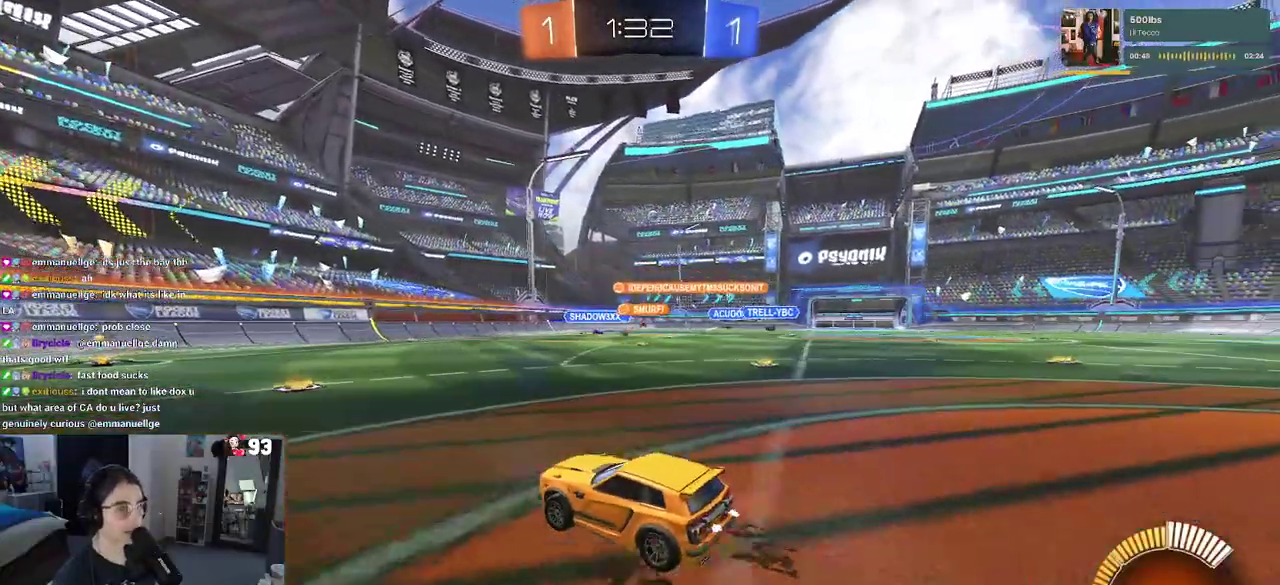
{"buttons": [], "left_stick": "center", "right_stick": "center", "events": [[250, "left_stick", "down-right"], [433, "left_stick", "center"]]}
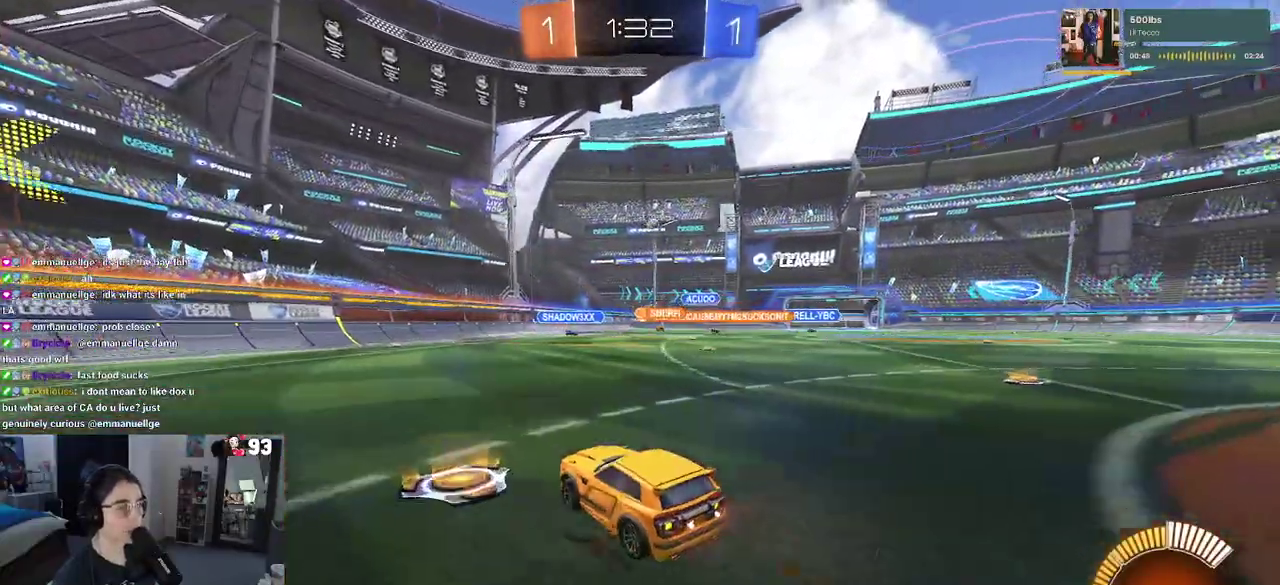
{"buttons": [], "left_stick": "center", "right_stick": "center", "events": []}
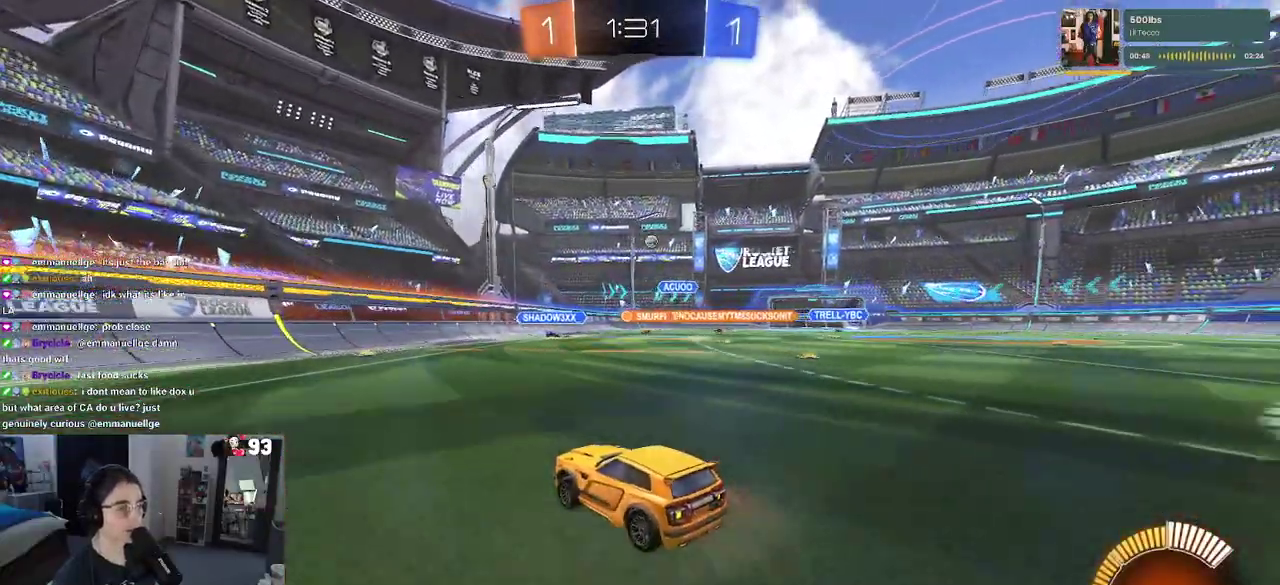
{"buttons": [], "left_stick": "center", "right_stick": "center", "events": [[133, "left_stick", "down-right"], [350, "left_stick", "right"], [400, "left_stick", "center"]]}
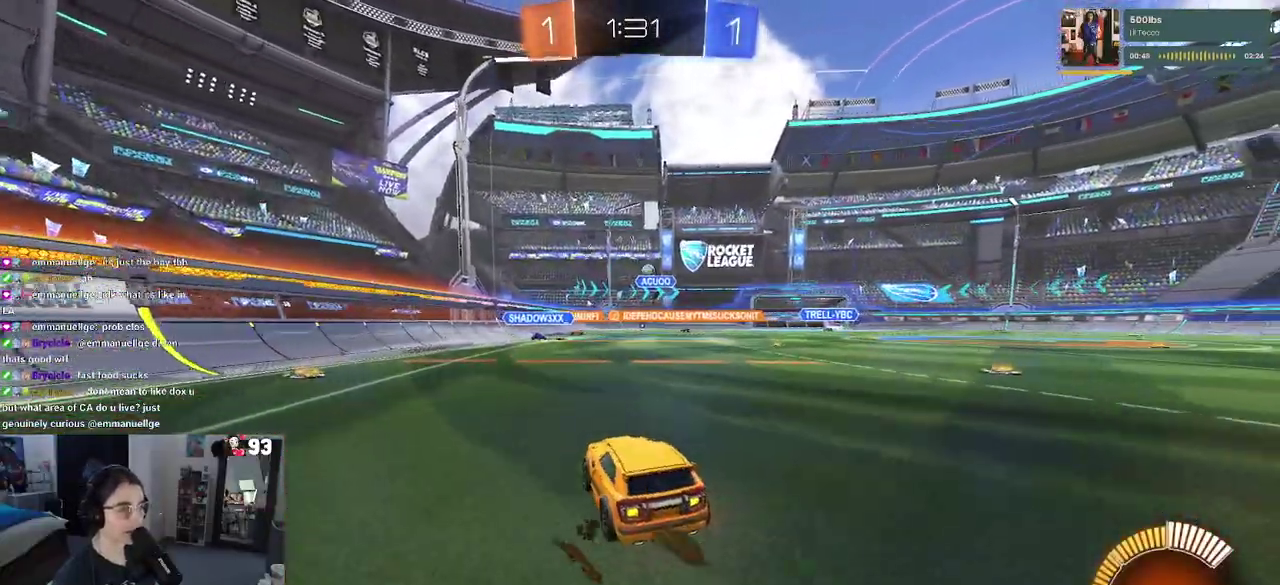
{"buttons": [], "left_stick": "center", "right_stick": "center", "events": [[200, "left_stick", "down-right"], [350, "left_stick", "center"]]}
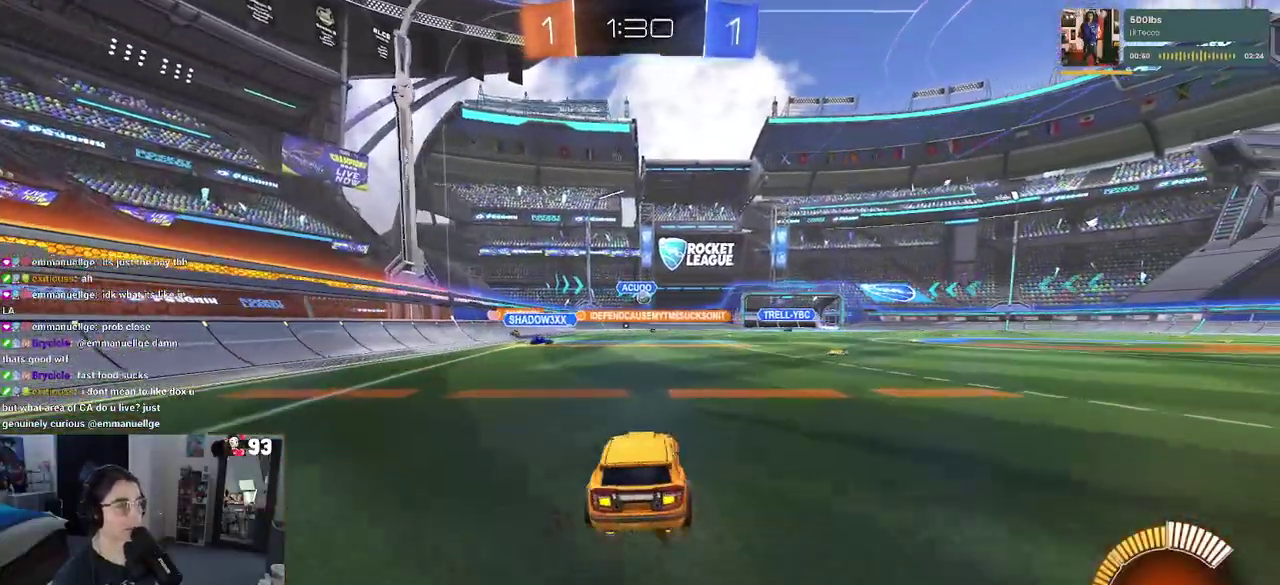
{"buttons": [], "left_stick": "center", "right_stick": "center", "events": [[100, "left_stick", "right"], [217, "left_stick", "center"]]}
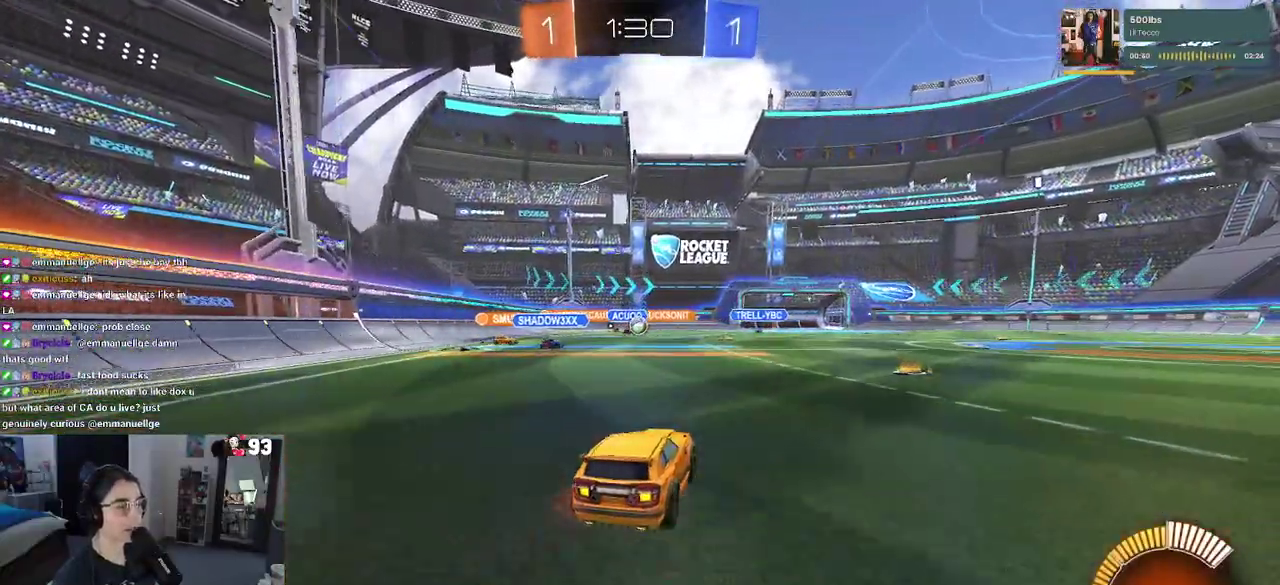
{"buttons": [], "left_stick": "down-right", "right_stick": "center", "events": [[50, "left_stick", "down-right"], [300, "SQUARE", "down"], [400, "SQUARE", "up"]]}
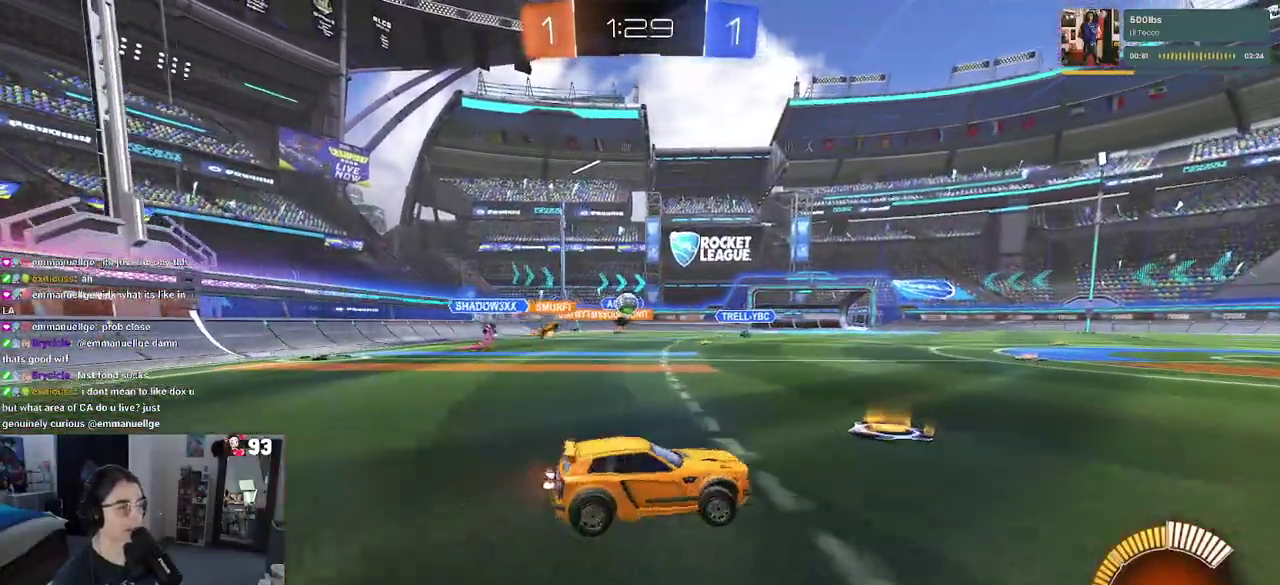
{"buttons": [], "left_stick": "right", "right_stick": "center", "events": [[250, "left_stick", "right"], [383, "left_stick", "center"], [500, "left_stick", "right"]]}
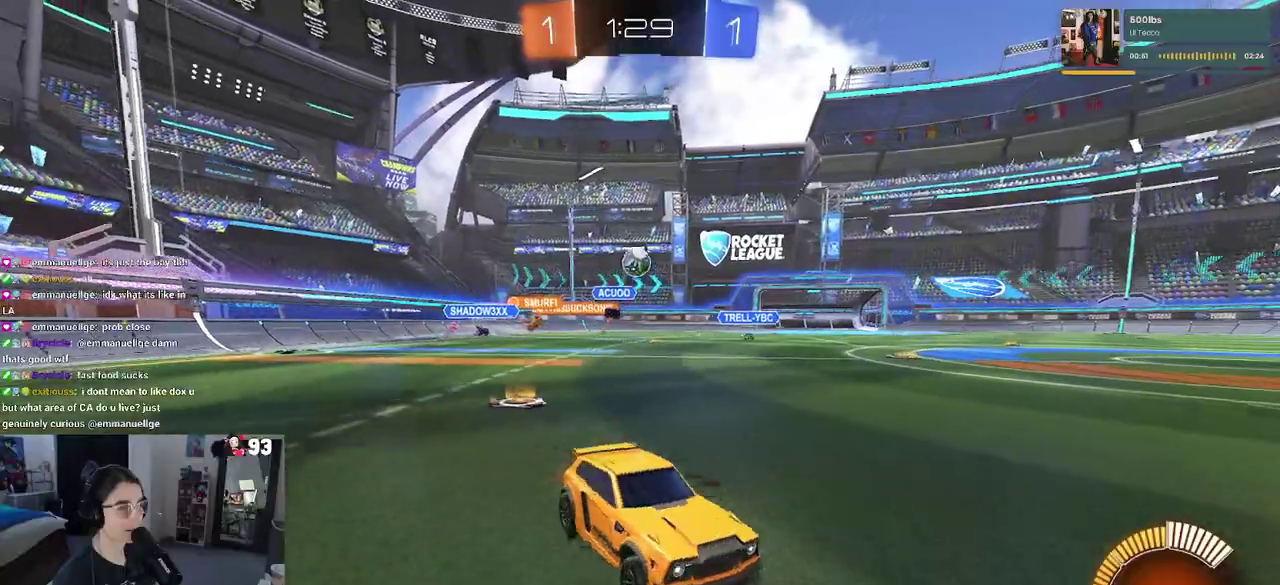
{"buttons": [], "left_stick": "center", "right_stick": "center", "events": [[100, "left_stick", "center"], [267, "left_stick", "down-right"], [317, "left_stick", "right"], [417, "left_stick", "center"]]}
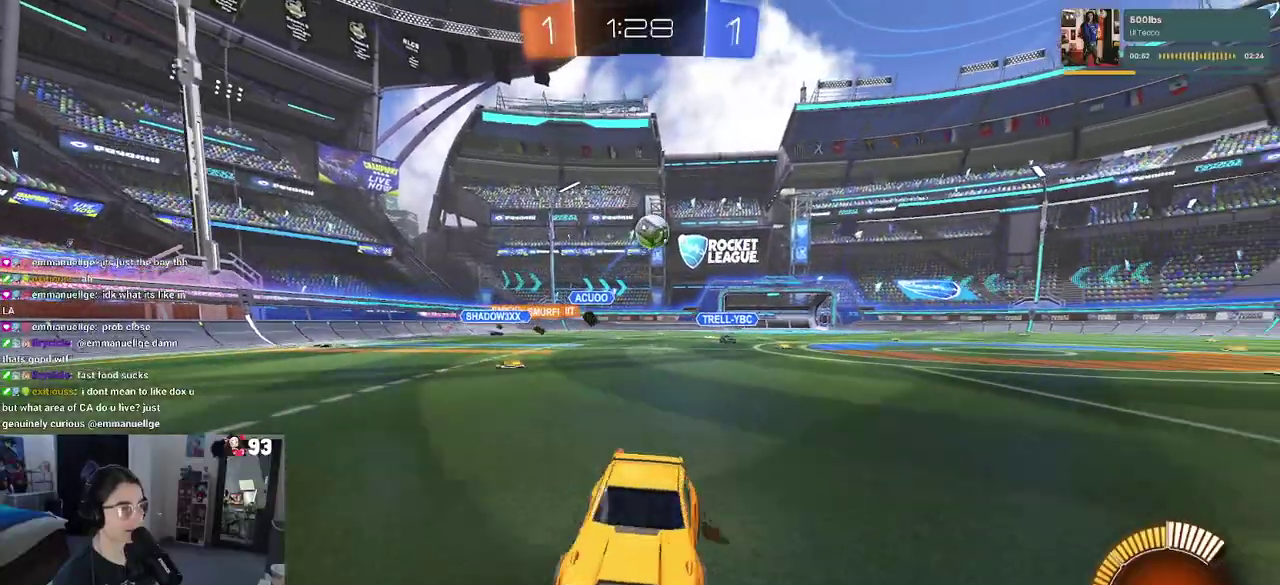
{"buttons": [], "left_stick": "down-right", "right_stick": "center"}
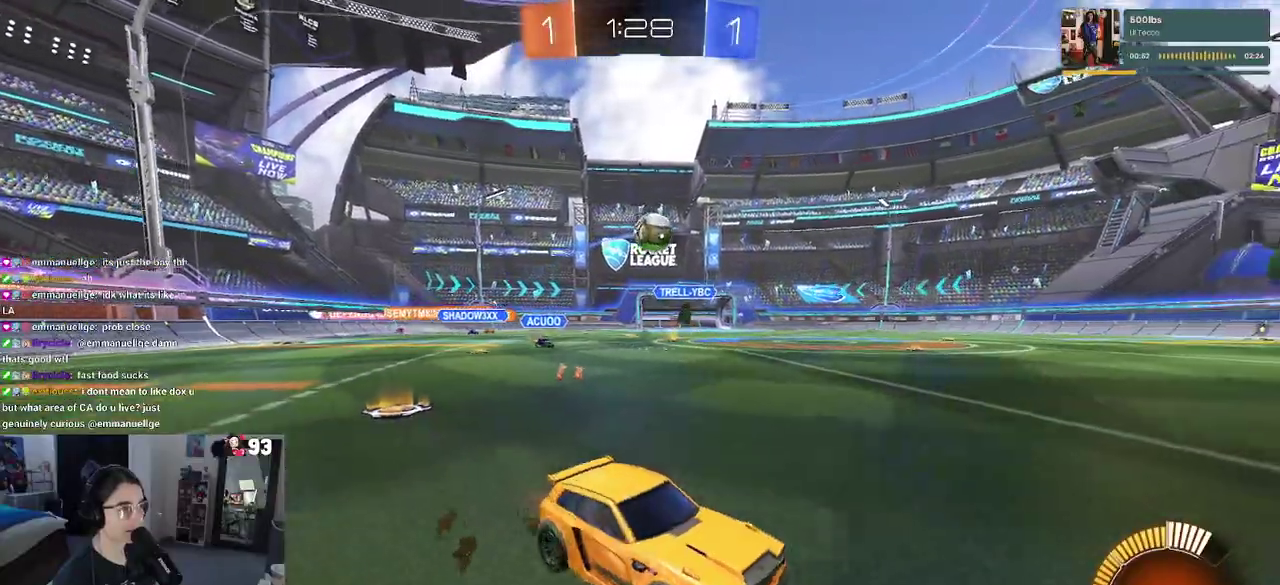
{"buttons": [], "left_stick": "center", "right_stick": "center"}
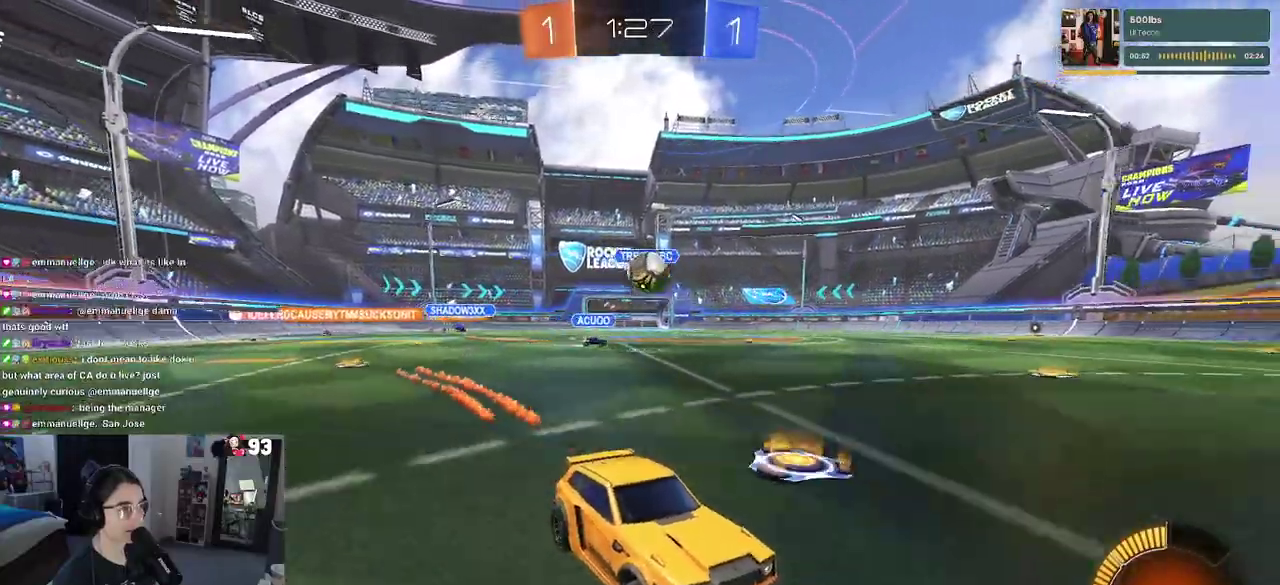
{"buttons": [], "left_stick": "left", "right_stick": "center", "events": [[50, "left_stick", "left"]]}
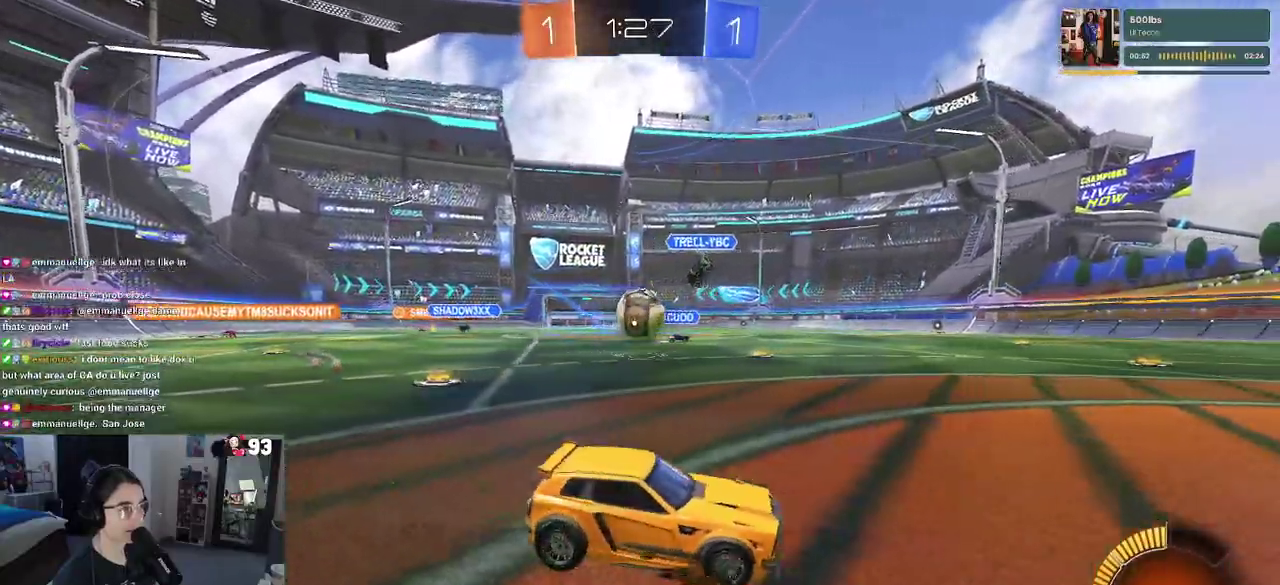
{"buttons": [], "left_stick": "left", "right_stick": "center", "events": [[183, "CROSS", "down"], [200, "left_stick", "up-left"], [333, "left_stick", "center"], [383, "CROSS", "up"], [467, "left_stick", "left"]]}
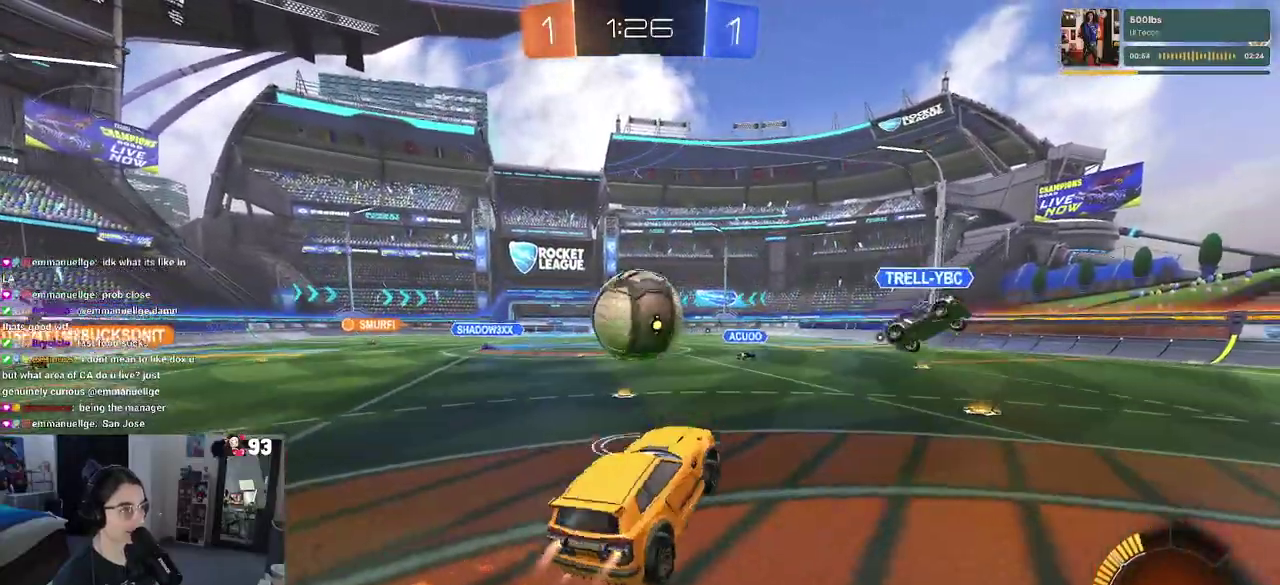
{"buttons": [], "left_stick": "down", "right_stick": "center"}
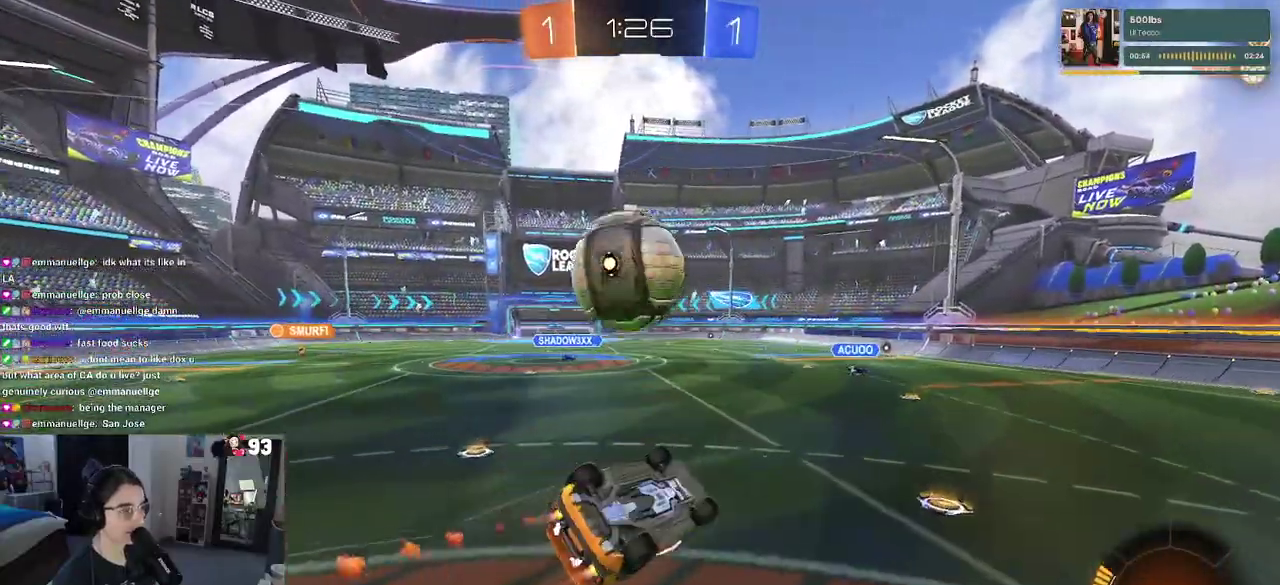
{"buttons": [], "left_stick": "down", "right_stick": "center"}
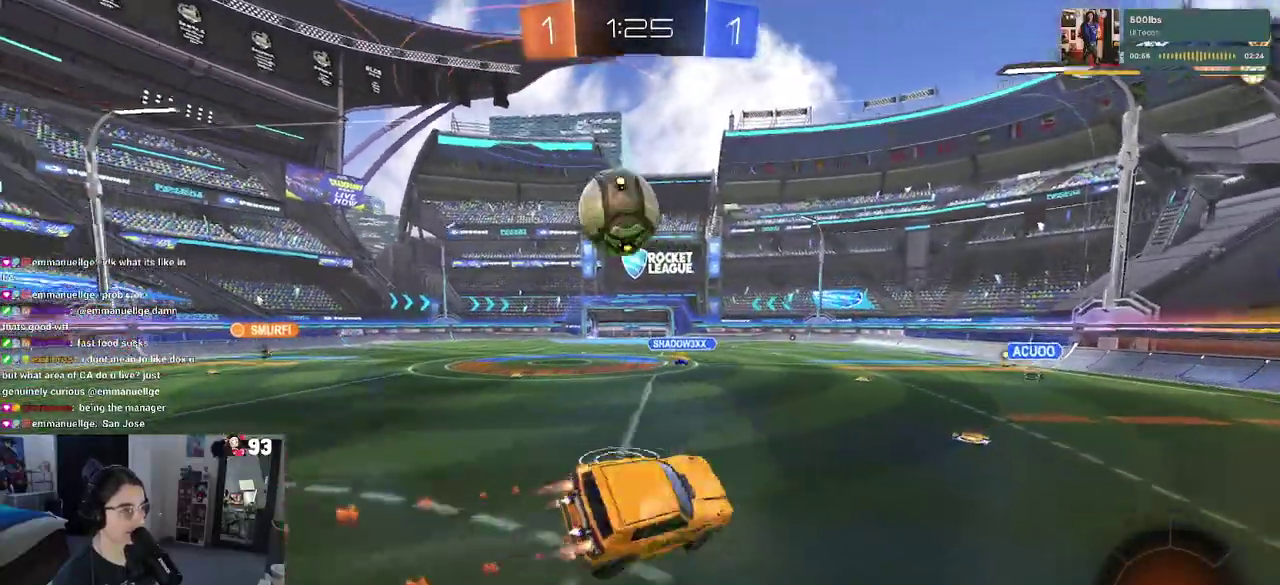
{"buttons": [], "left_stick": "left", "right_stick": "center"}